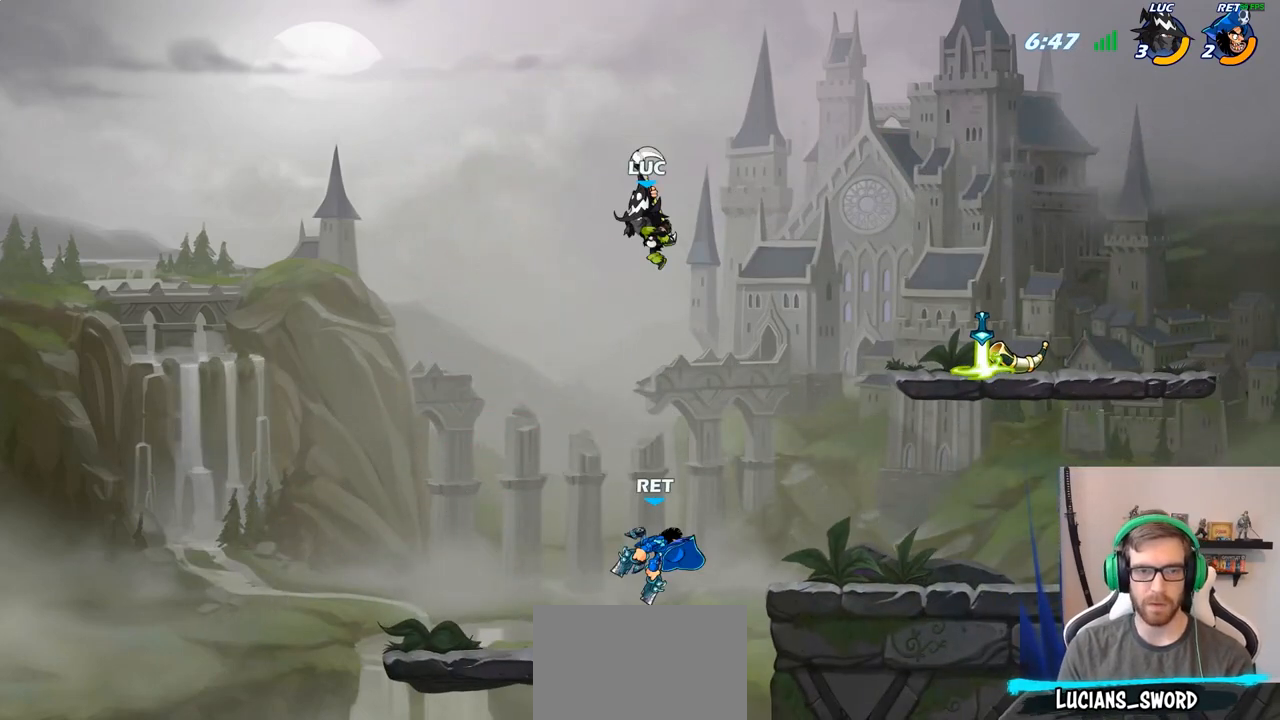
Gameplay with a controller (PlayStation layout); each line is a JSON object with the inputs held at the frame after it (dt_ms = milliseconds from this image to that frame). "events" lists button and stick changes between this image and that frame as [ms after this image, input, new state], when the widget could be followed in between.
{"dt_ms": 500, "buttons": [], "left_stick": "left", "right_stick": "center", "events": [[67, "CIRCLE", "up"], [117, "left_stick", "center"], [417, "left_stick", "left"]]}
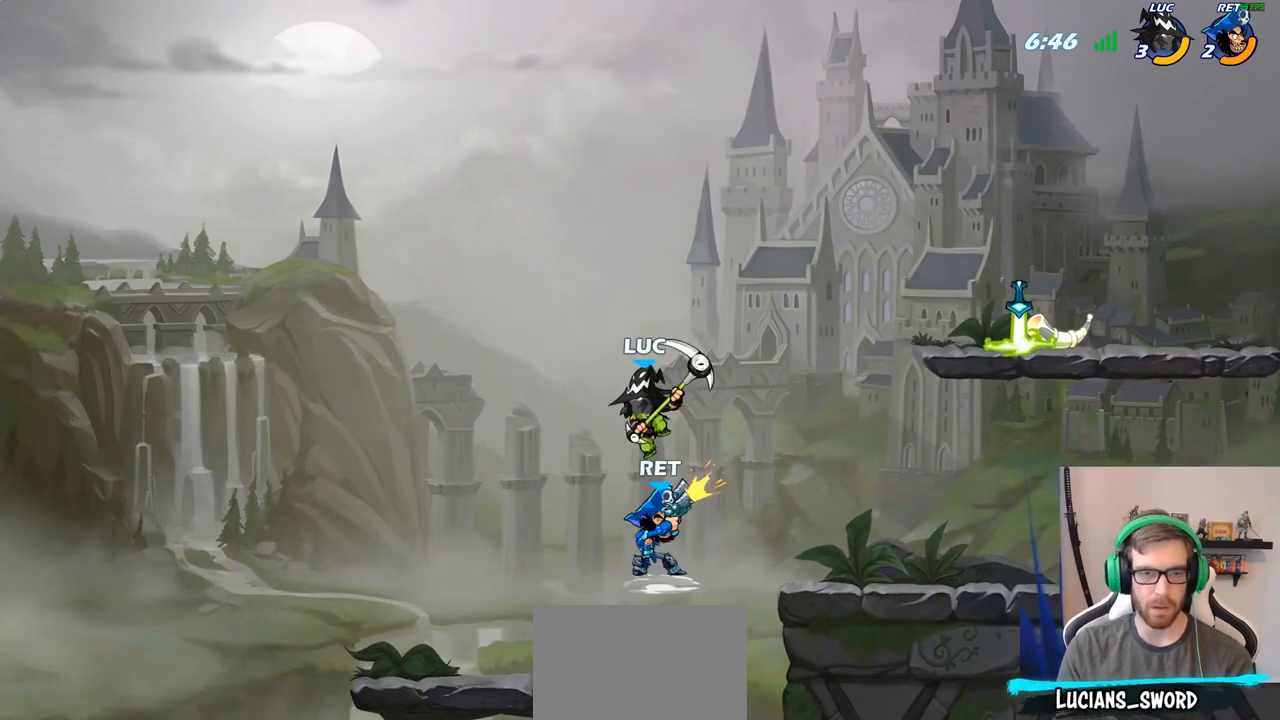
{"dt_ms": 500, "buttons": ["SQUARE"], "left_stick": "center", "right_stick": "center", "events": [[283, "left_stick", "up-right"], [433, "left_stick", "center"], [467, "SQUARE", "down"]]}
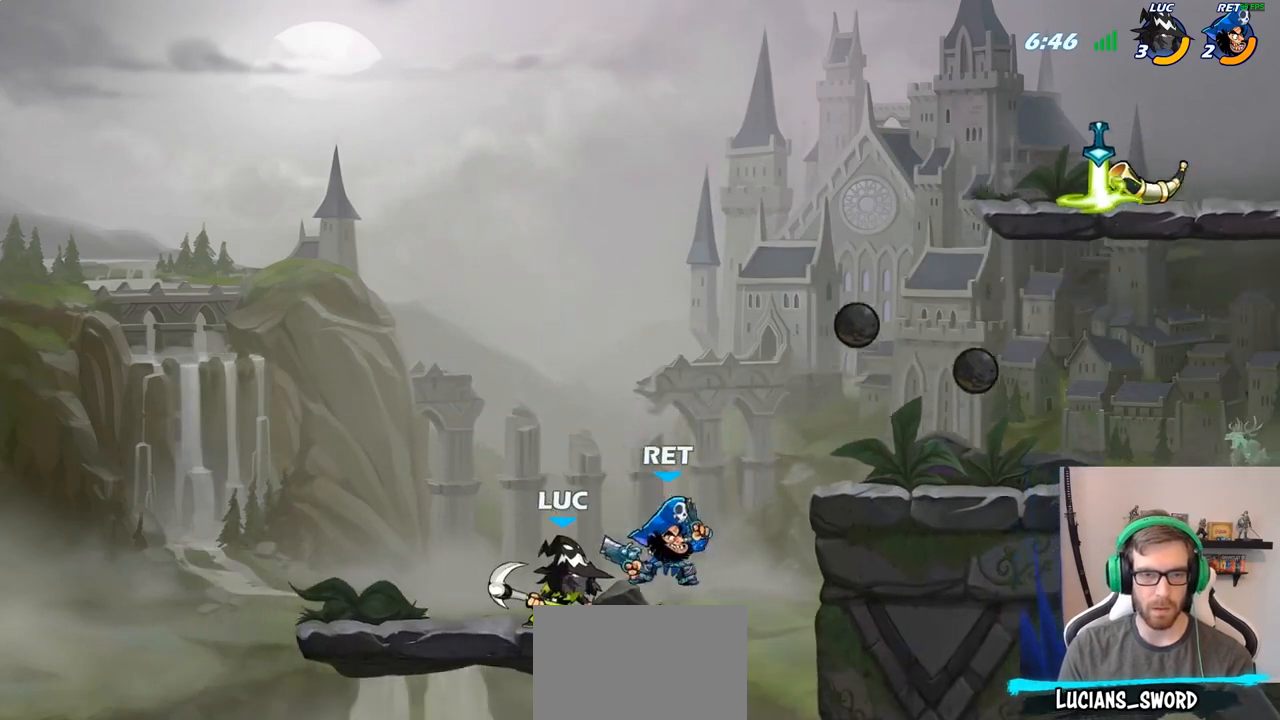
{"dt_ms": 500, "buttons": [], "left_stick": "up-left", "right_stick": "center", "events": [[67, "SQUARE", "up"], [267, "CROSS", "down"], [333, "SQUARE", "down"], [350, "right_stick", "left"], [367, "CROSS", "up"], [367, "left_stick", "up-right"], [400, "SQUARE", "up"], [400, "right_stick", "center"], [500, "left_stick", "up-left"]]}
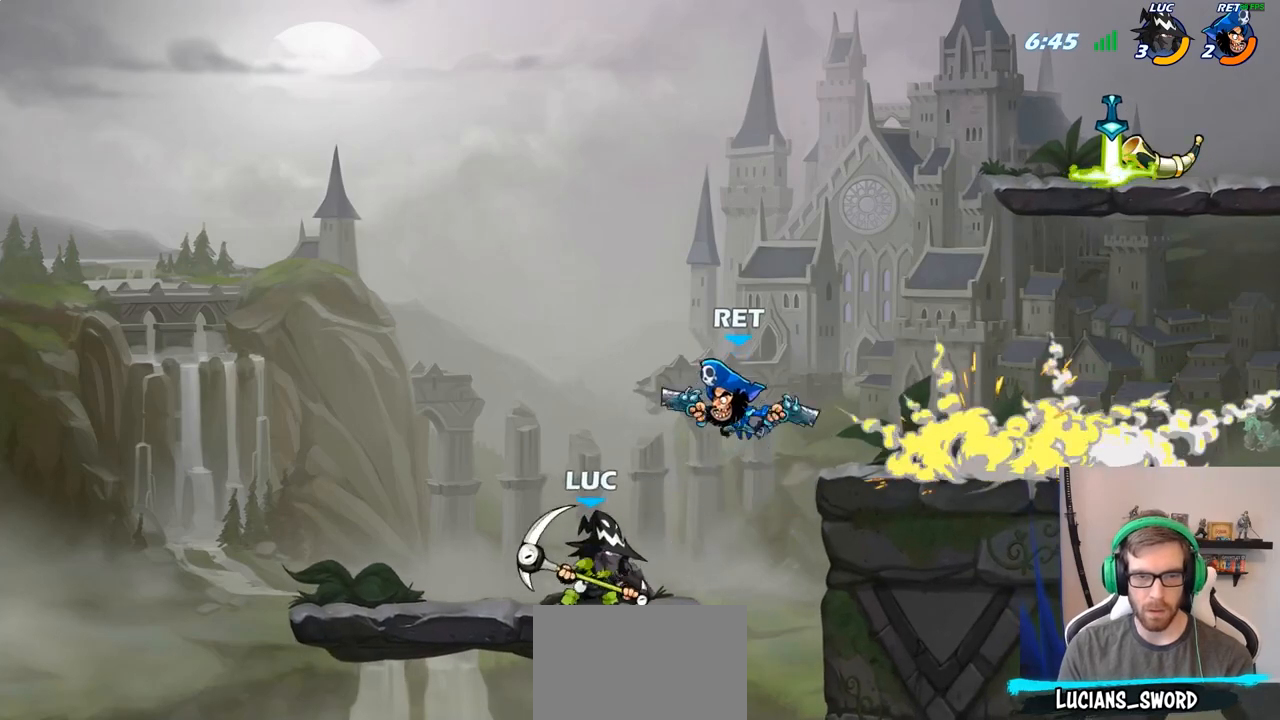
{"dt_ms": 500, "buttons": ["R2"], "left_stick": "up-right", "right_stick": "center", "events": [[300, "left_stick", "up-right"], [467, "R2", "down"]]}
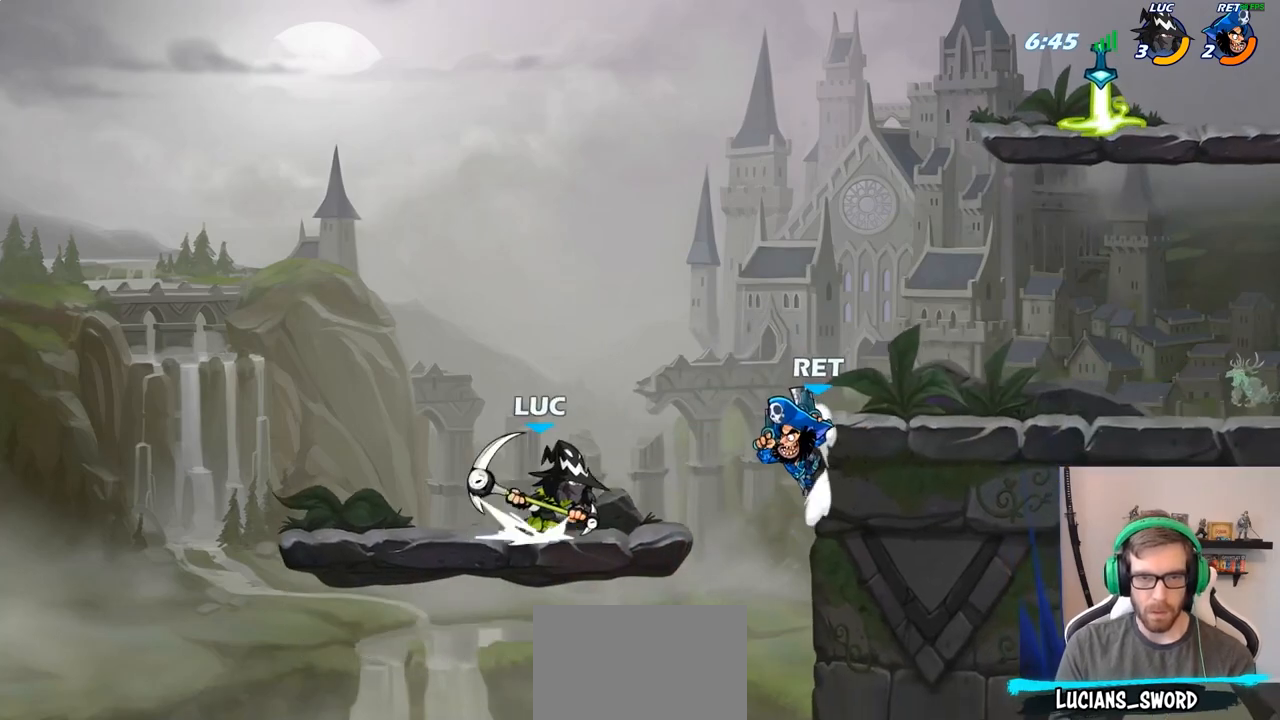
{"dt_ms": 500, "buttons": [], "left_stick": "right", "right_stick": "center", "events": [[50, "SQUARE", "down"], [67, "R2", "up"], [67, "left_stick", "right"], [133, "SQUARE", "up"]]}
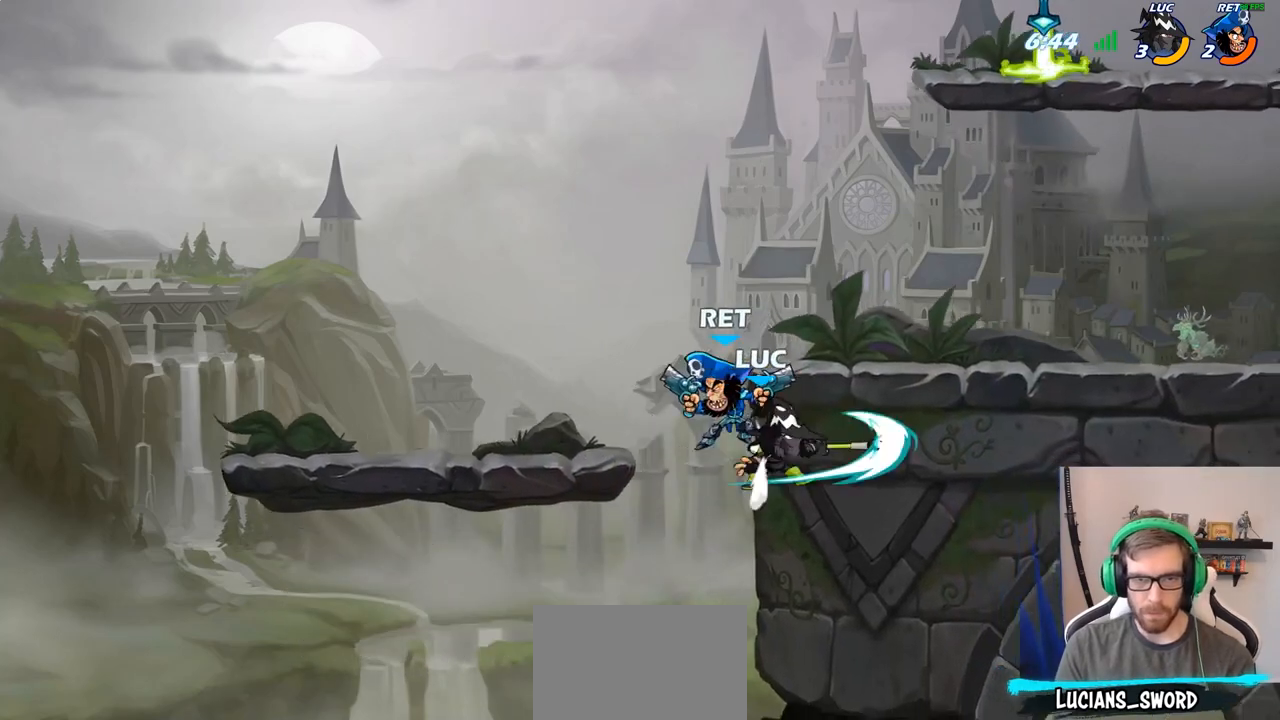
{"dt_ms": 500, "buttons": [], "left_stick": "up-left", "right_stick": "center", "events": [[183, "left_stick", "up-left"], [400, "CIRCLE", "down"], [467, "CIRCLE", "up"]]}
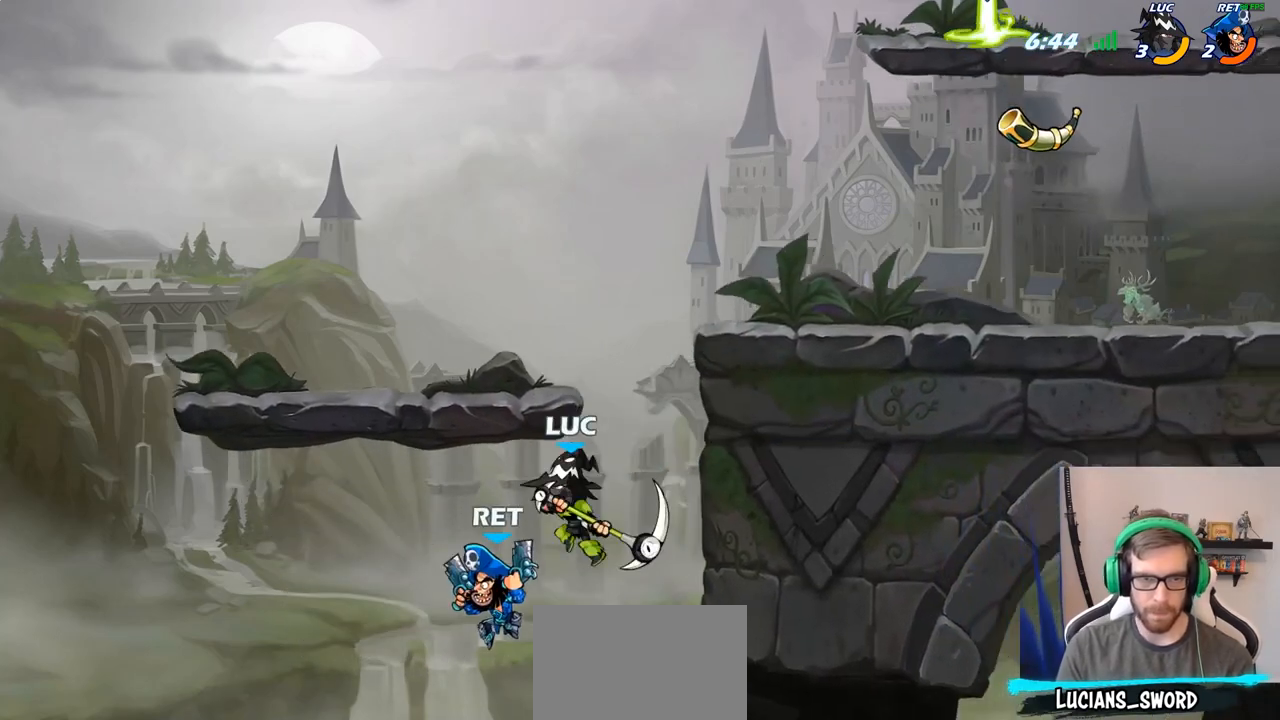
{"dt_ms": 500, "buttons": [], "left_stick": "right", "right_stick": "center", "events": [[383, "left_stick", "center"], [433, "left_stick", "right"]]}
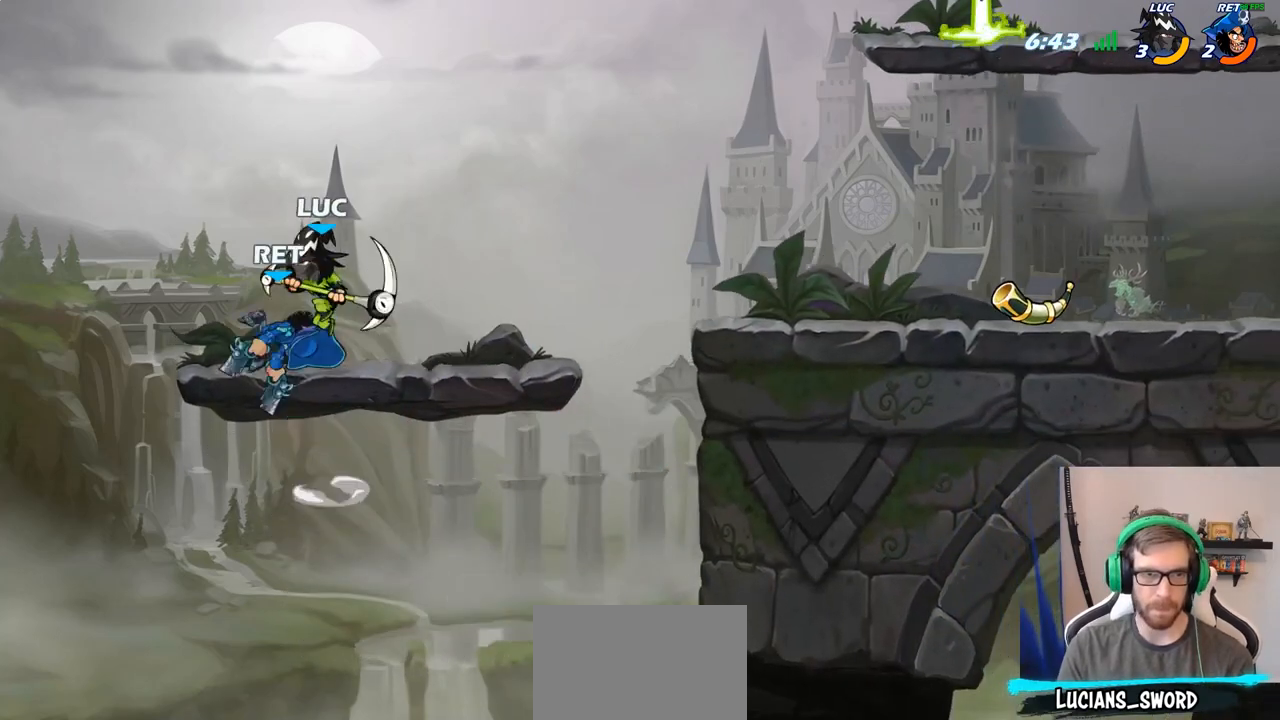
{"dt_ms": 500, "buttons": [], "left_stick": "center", "right_stick": "center", "events": [[83, "left_stick", "center"], [183, "SQUARE", "down"], [267, "SQUARE", "up"]]}
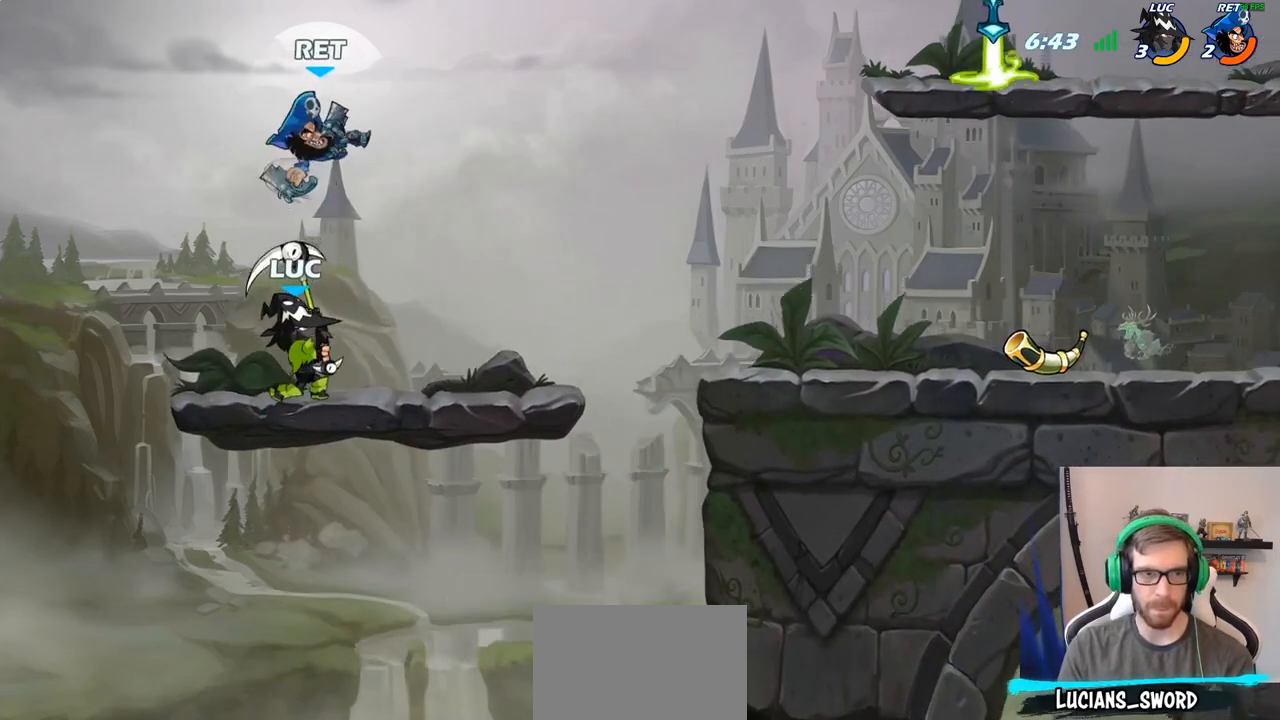
{"dt_ms": 500, "buttons": [], "left_stick": "center", "right_stick": "center", "events": [[100, "left_stick", "right"], [233, "CROSS", "down"], [317, "left_stick", "up"], [333, "CROSS", "up"], [383, "left_stick", "center"]]}
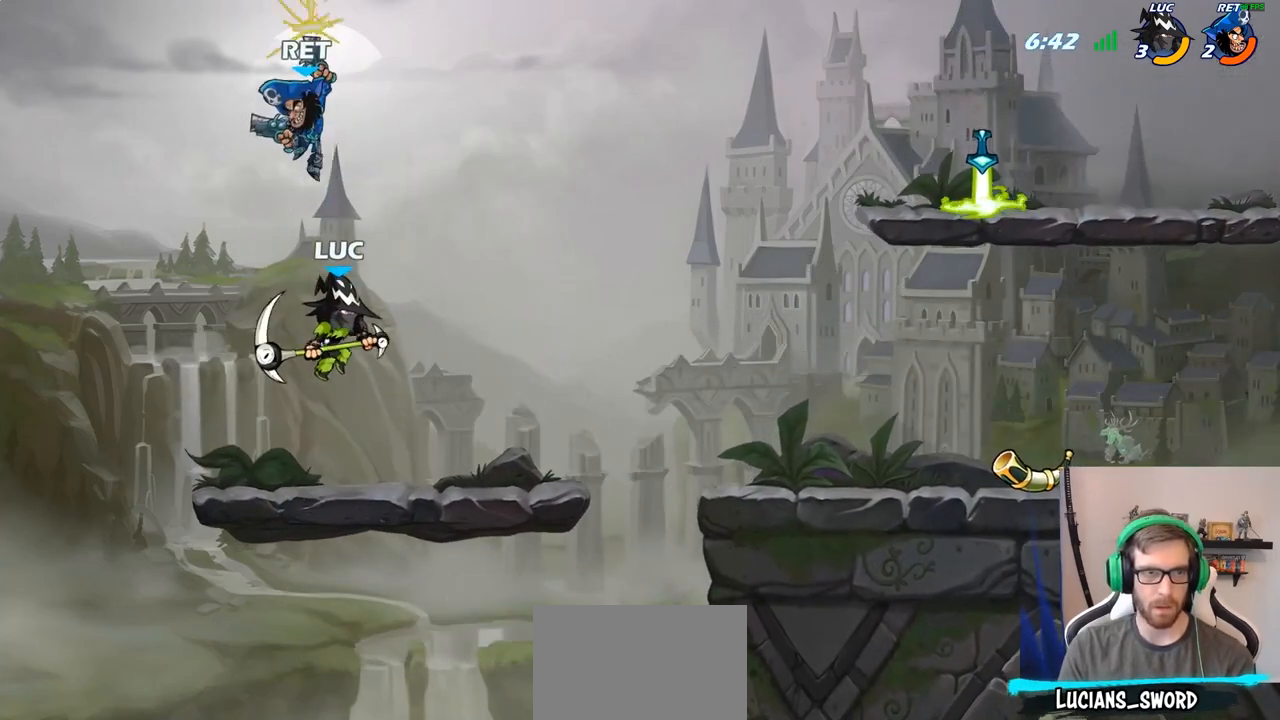
{"dt_ms": 500, "buttons": [], "left_stick": "up-left", "right_stick": "center", "events": [[217, "left_stick", "up-left"], [267, "SQUARE", "down"], [350, "SQUARE", "up"]]}
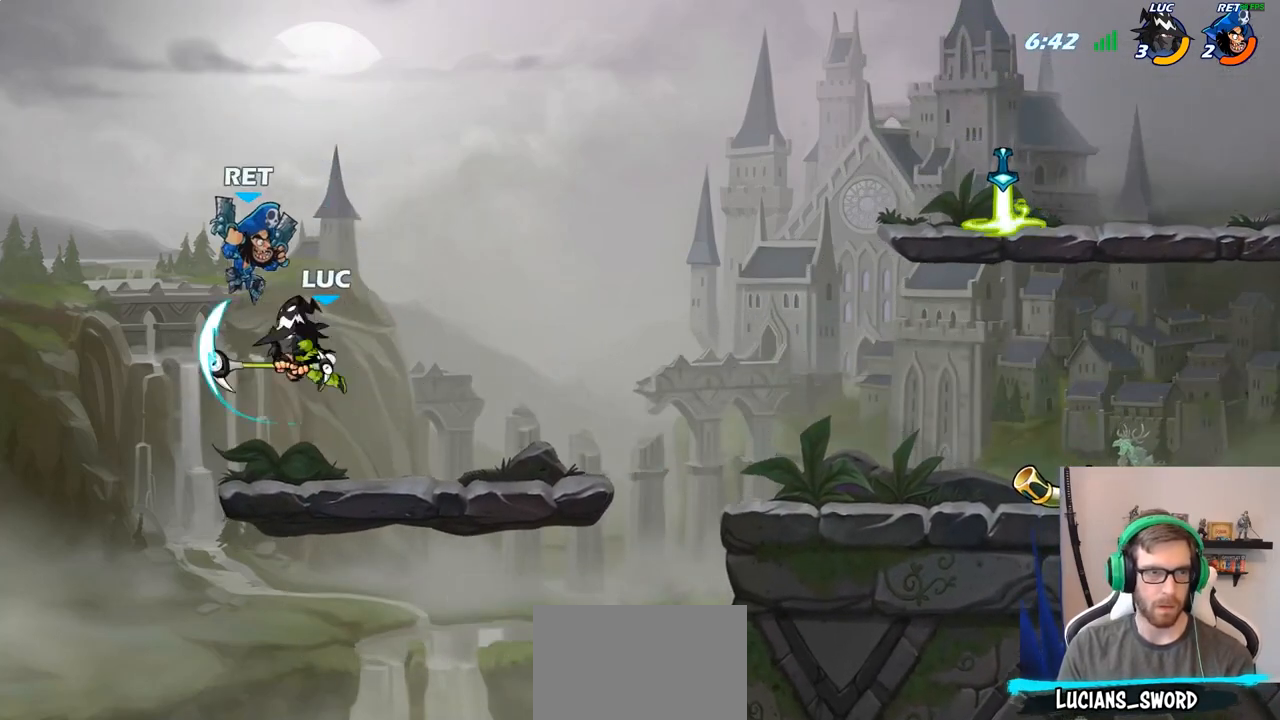
{"dt_ms": 500, "buttons": ["CROSS"], "left_stick": "up-right", "right_stick": "center", "events": [[300, "left_stick", "up-right"], [450, "CROSS", "down"]]}
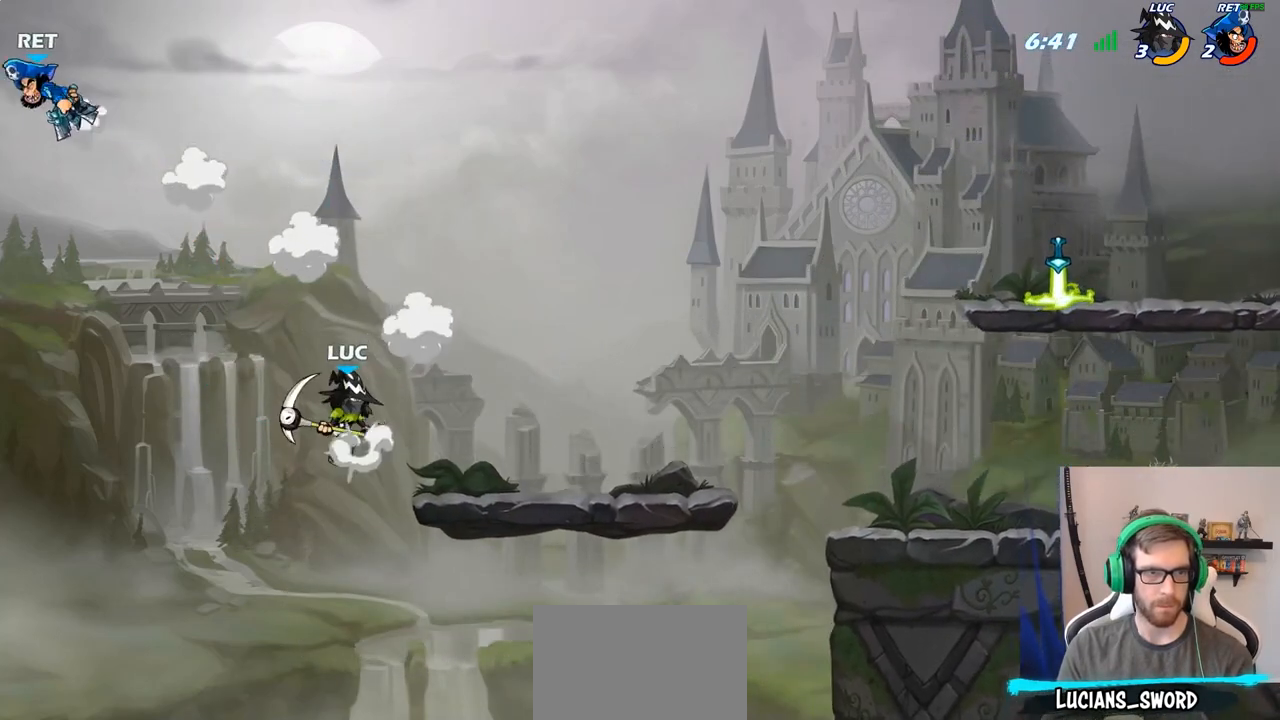
{"dt_ms": 500, "buttons": [], "left_stick": "down-right", "right_stick": "center", "events": [[83, "CROSS", "up"], [250, "left_stick", "down-right"]]}
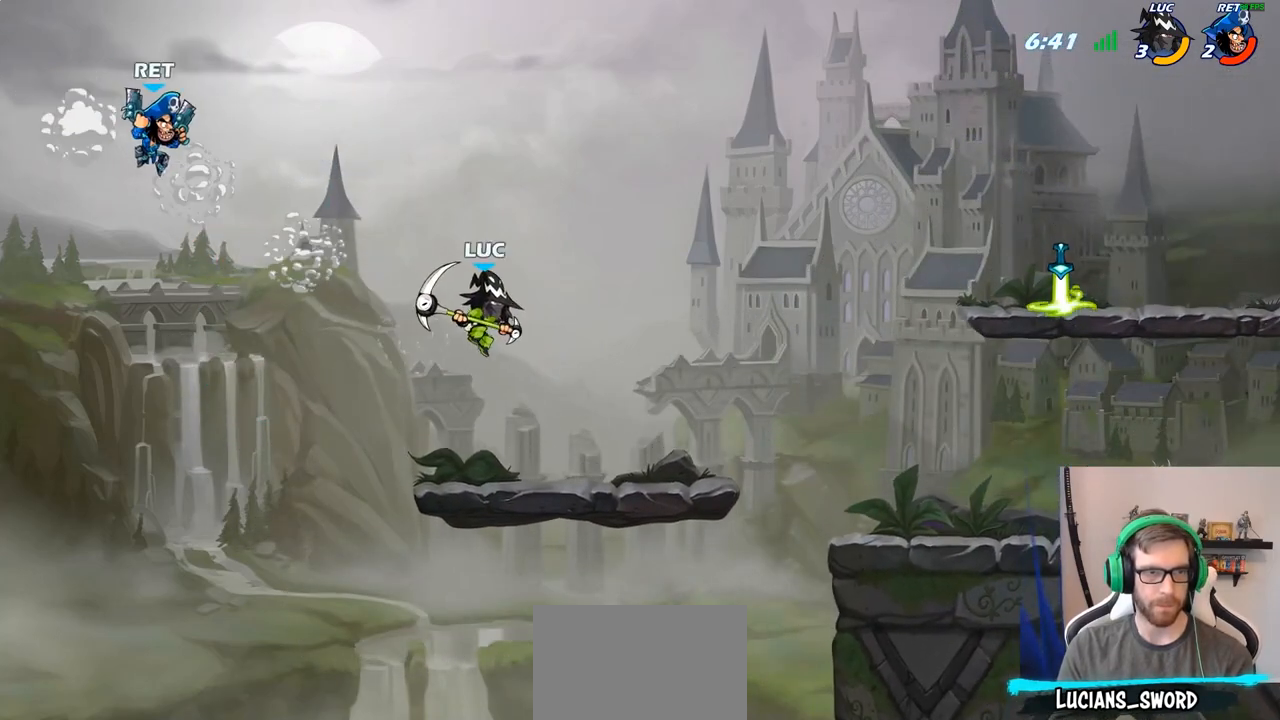
{"dt_ms": 500, "buttons": [], "left_stick": "up-left", "right_stick": "center", "events": [[83, "left_stick", "right"], [383, "left_stick", "up-left"]]}
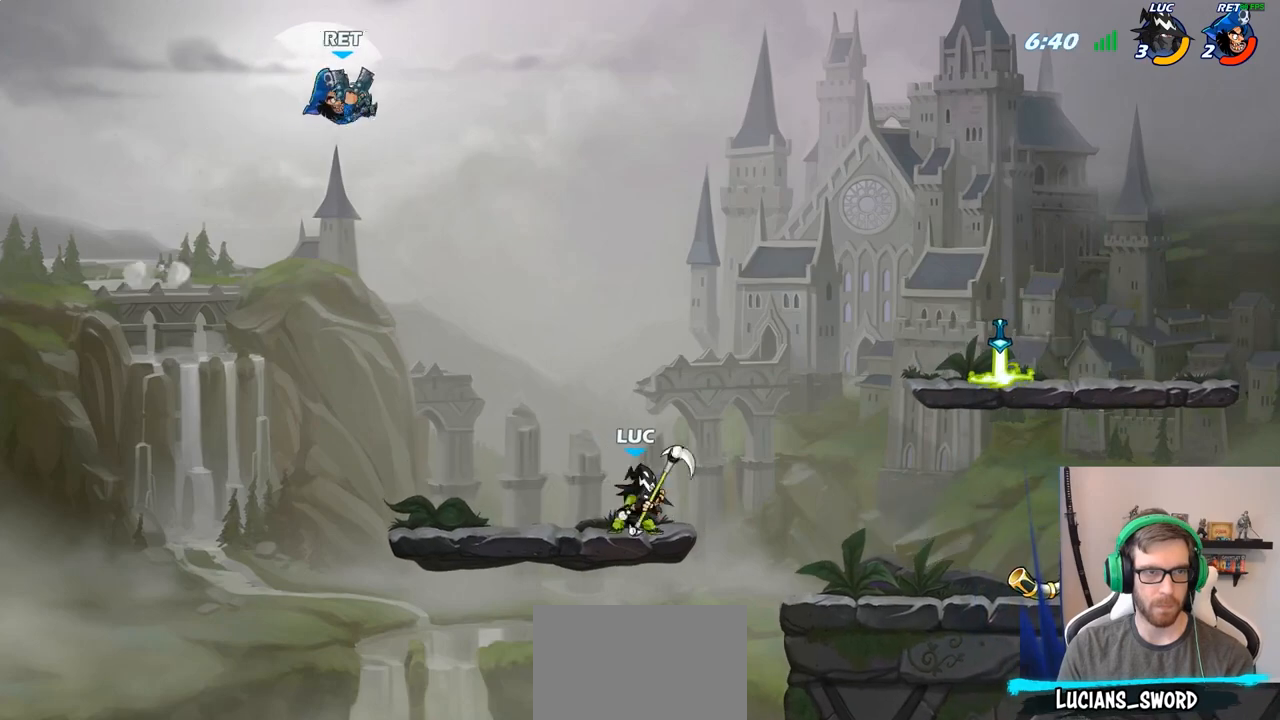
{"dt_ms": 500, "buttons": ["CIRCLE"], "left_stick": "right", "right_stick": "center", "events": [[383, "left_stick", "up-right"], [433, "CIRCLE", "down"], [433, "left_stick", "right"]]}
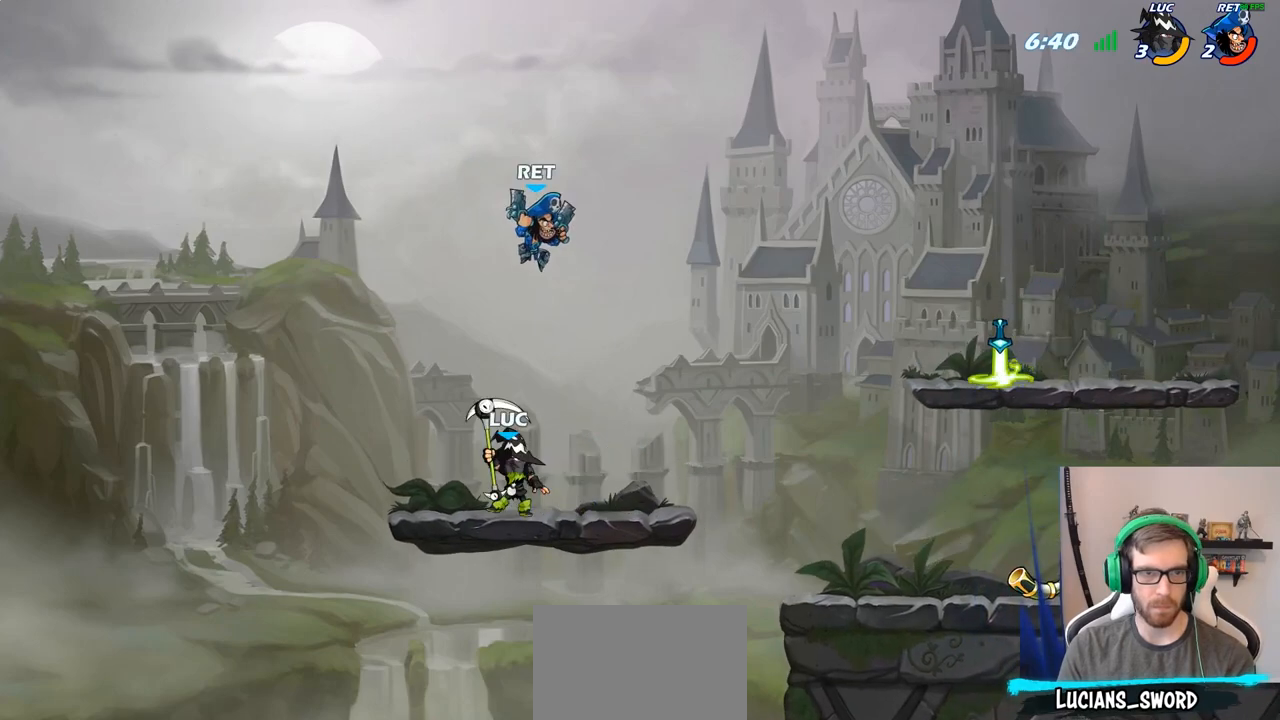
{"dt_ms": 500, "buttons": [], "left_stick": "center", "right_stick": "center", "events": [[33, "left_stick", "center"], [300, "CIRCLE", "up"]]}
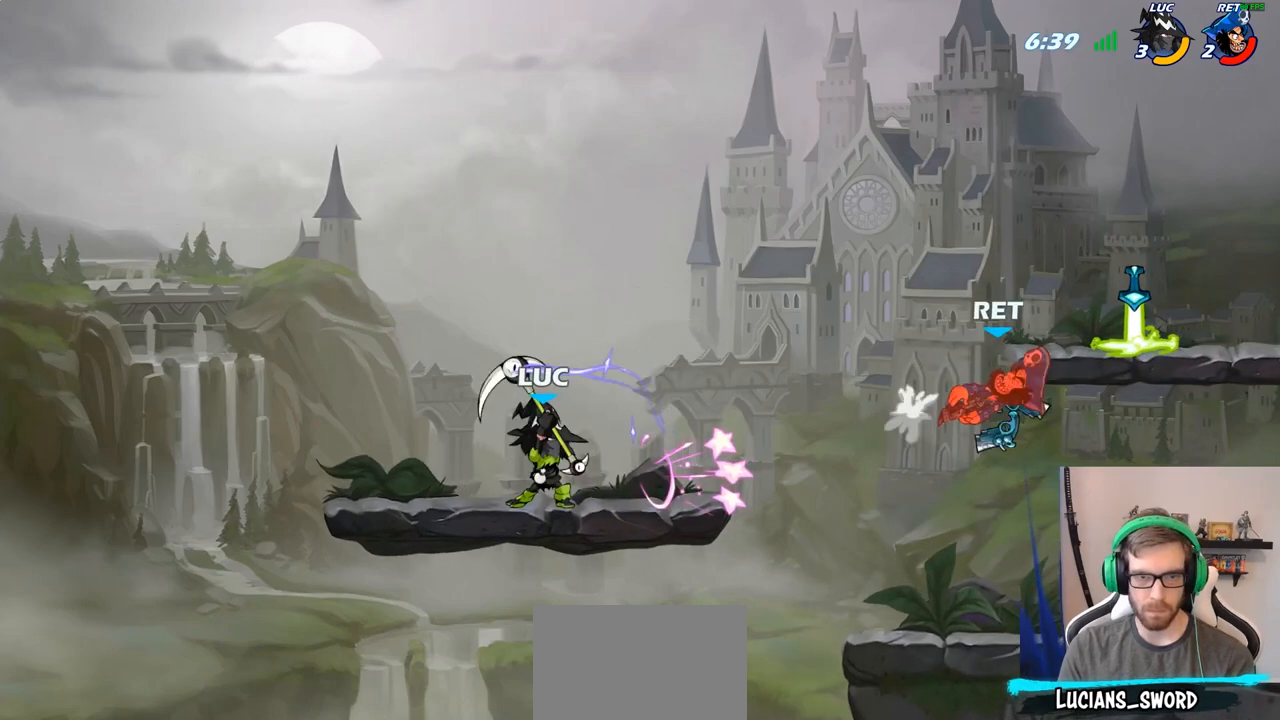
{"dt_ms": 500, "buttons": ["R1", "R2"], "left_stick": "right", "right_stick": "center", "events": [[133, "left_stick", "right"], [417, "R2", "down"], [483, "R1", "down"]]}
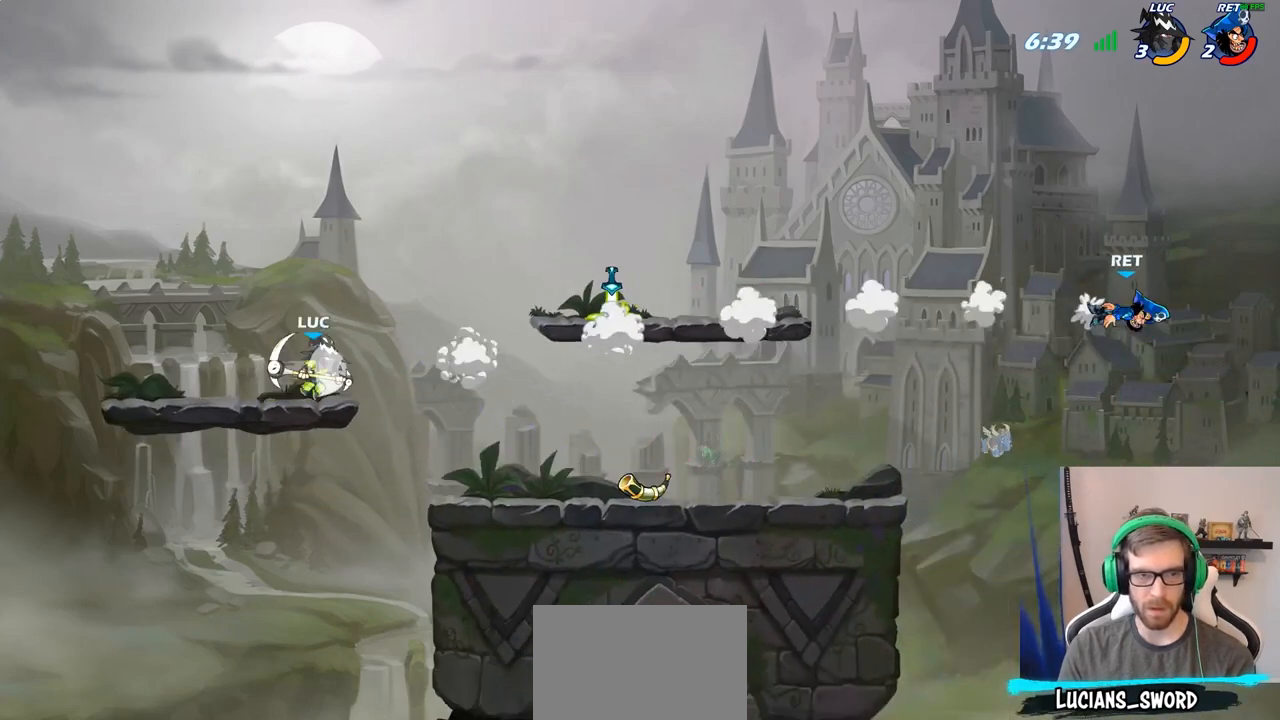
{"dt_ms": 500, "buttons": [], "left_stick": "right", "right_stick": "center", "events": [[67, "R1", "up"], [133, "R2", "up"], [250, "CROSS", "down"], [317, "CROSS", "up"], [367, "R1", "down"], [433, "R1", "up"]]}
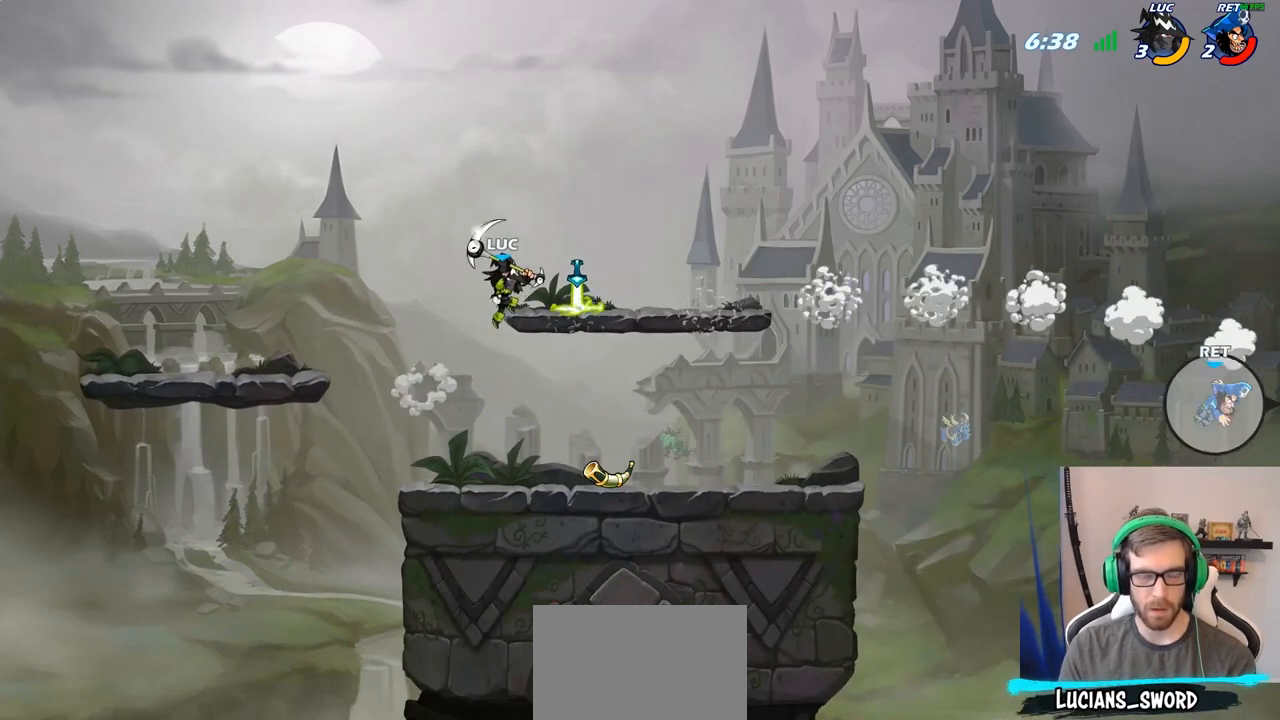
{"dt_ms": 500, "buttons": ["R1"], "left_stick": "right", "right_stick": "center", "events": [[17, "left_stick", "center"], [317, "left_stick", "right"], [450, "R1", "down"]]}
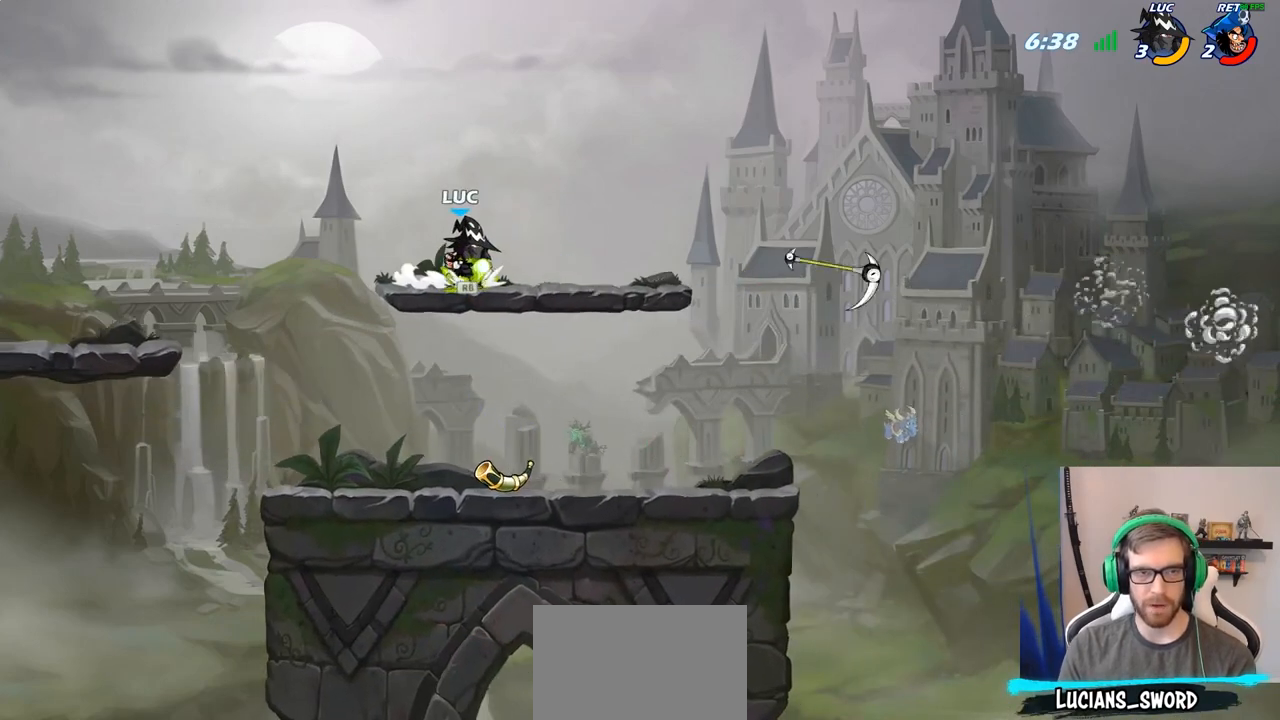
{"dt_ms": 1000, "buttons": [], "left_stick": "down-left", "right_stick": "center"}
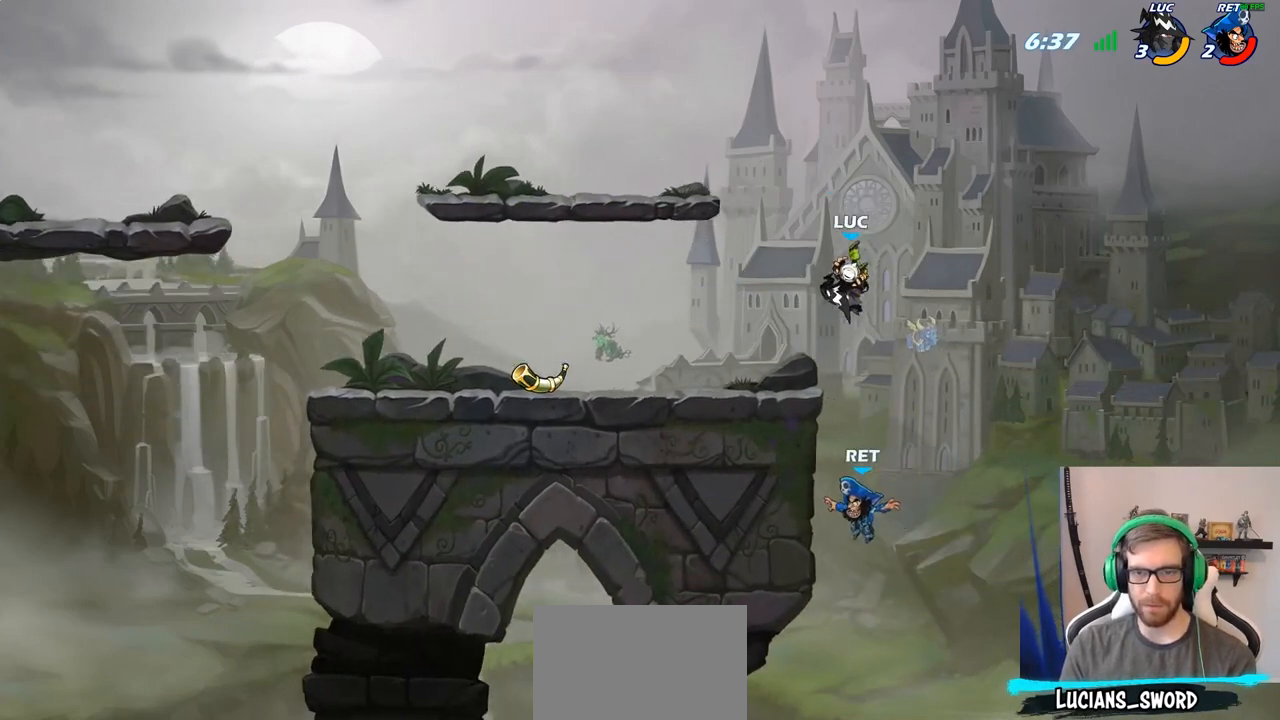
{"dt_ms": 500, "buttons": [], "left_stick": "center", "right_stick": "center", "events": [[300, "left_stick", "center"]]}
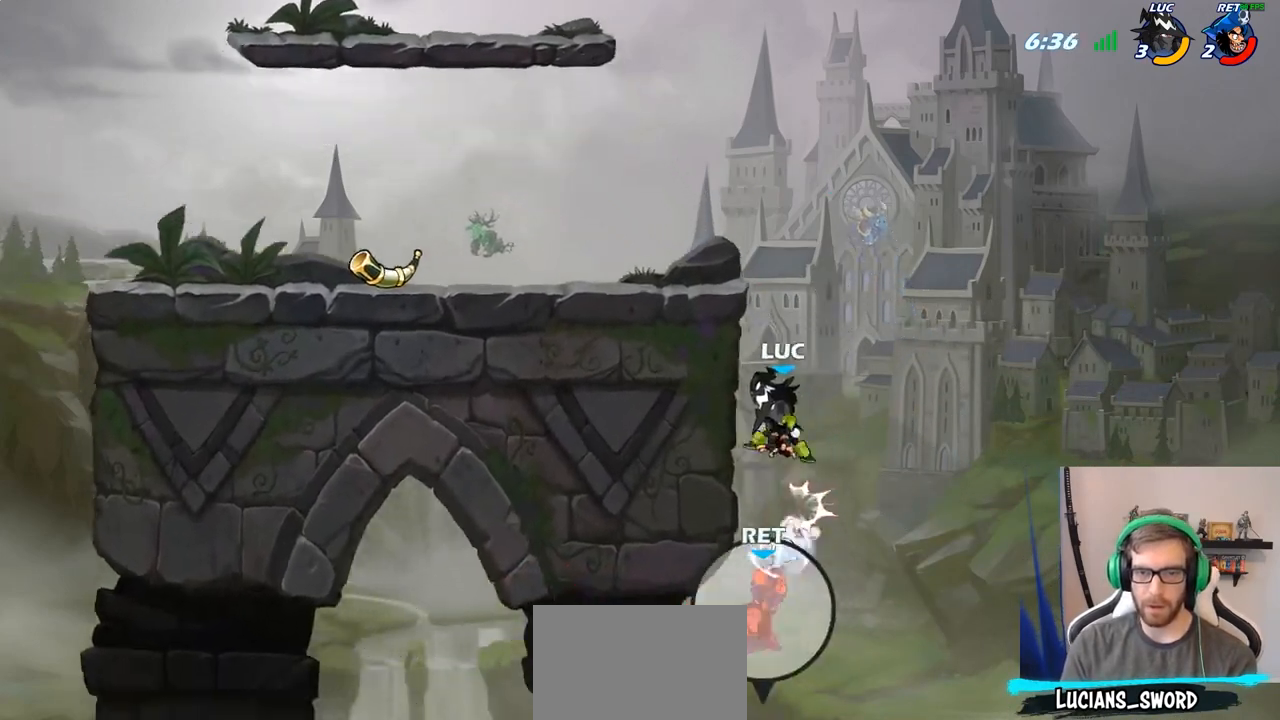
{"dt_ms": 500, "buttons": [], "left_stick": "center", "right_stick": "center", "events": [[350, "CROSS", "down"], [450, "CROSS", "up"]]}
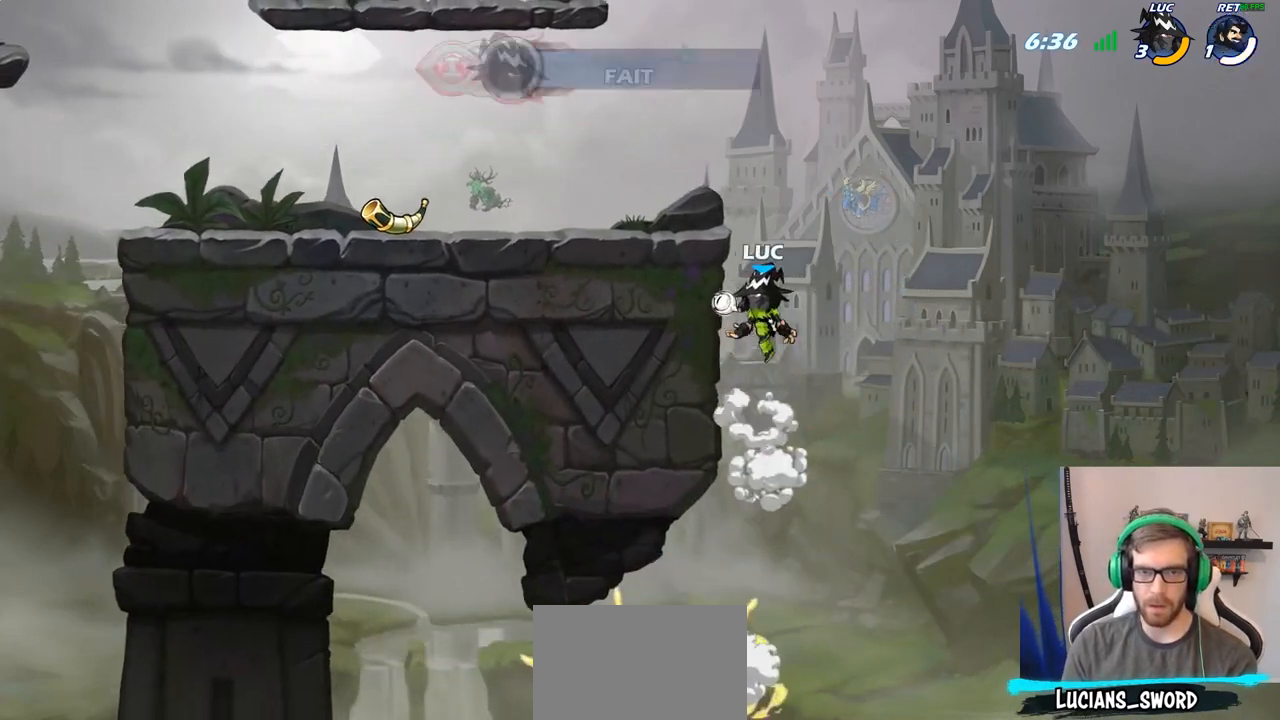
{"dt_ms": 500, "buttons": ["CIRCLE", "R1"], "left_stick": "up-left", "right_stick": "center", "events": [[117, "CROSS", "down"], [300, "left_stick", "up-left"], [383, "CIRCLE", "down"], [383, "CROSS", "up"], [433, "R1", "down"]]}
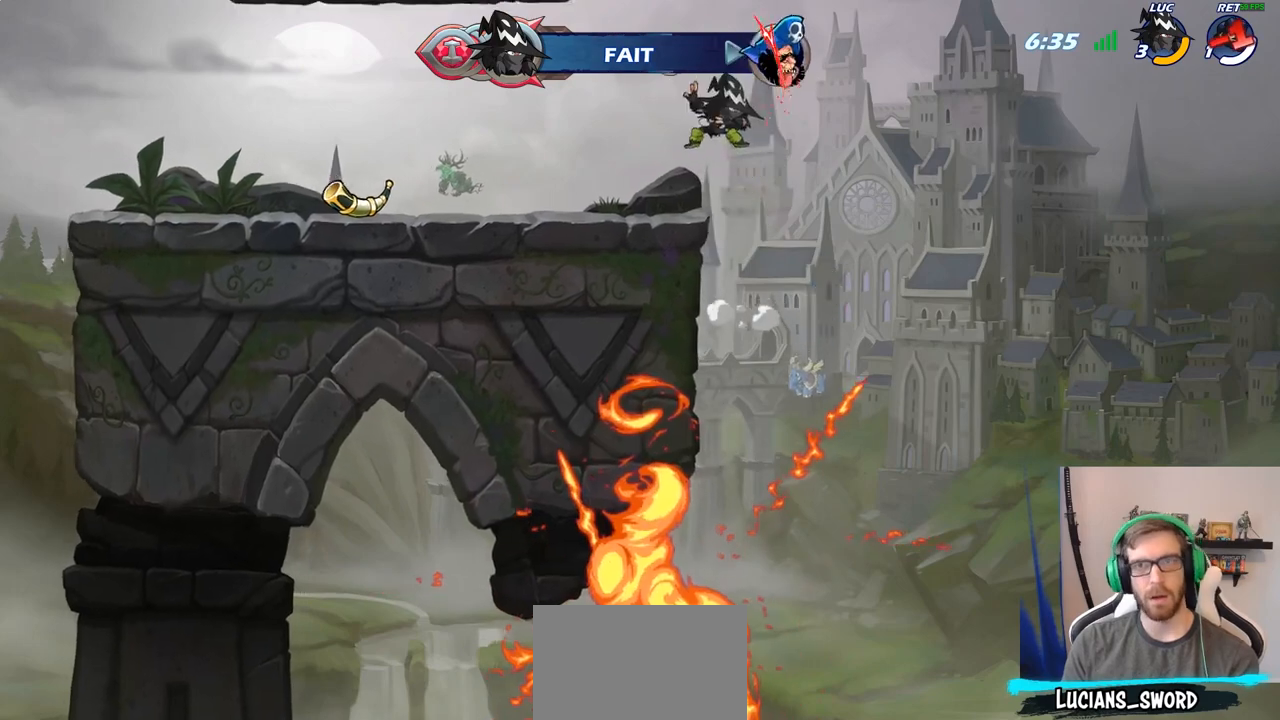
{"dt_ms": 500, "buttons": [], "left_stick": "up-left", "right_stick": "center", "events": [[17, "CIRCLE", "up"], [17, "R1", "up"]]}
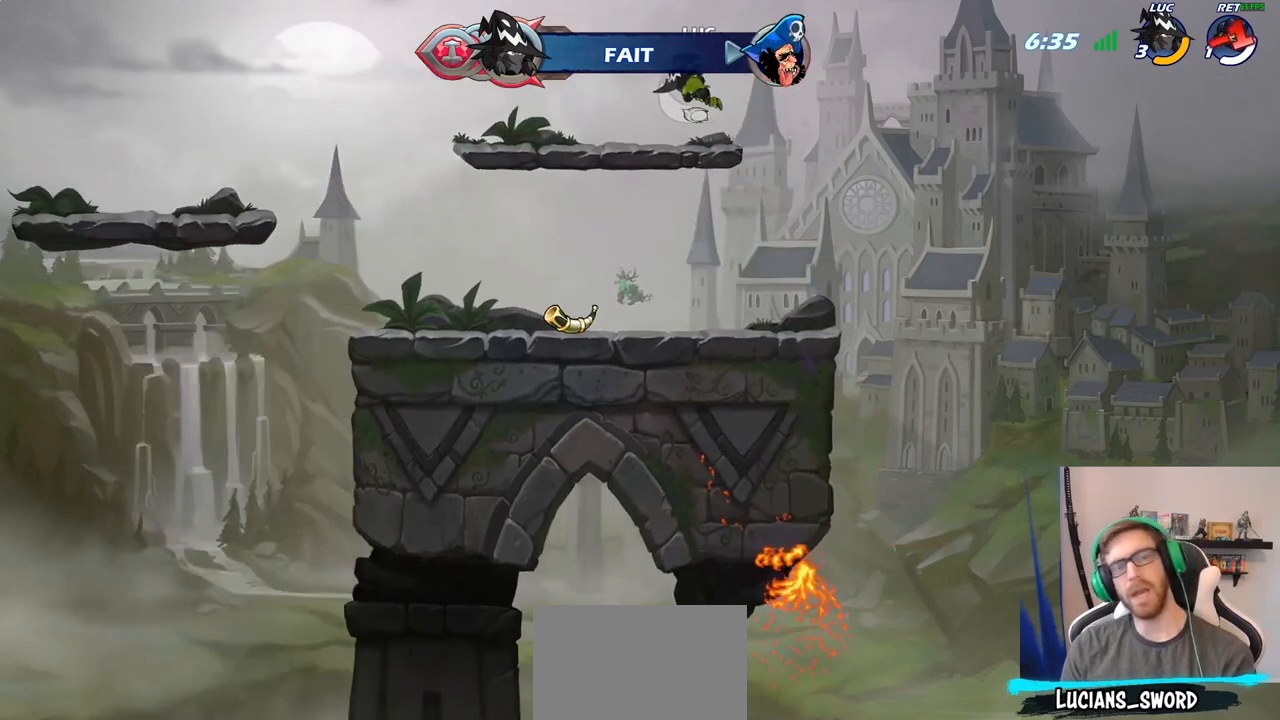
{"dt_ms": 500, "buttons": ["R2"], "left_stick": "left", "right_stick": "center", "events": [[183, "left_stick", "down-left"], [317, "left_stick", "left"], [500, "R2", "down"]]}
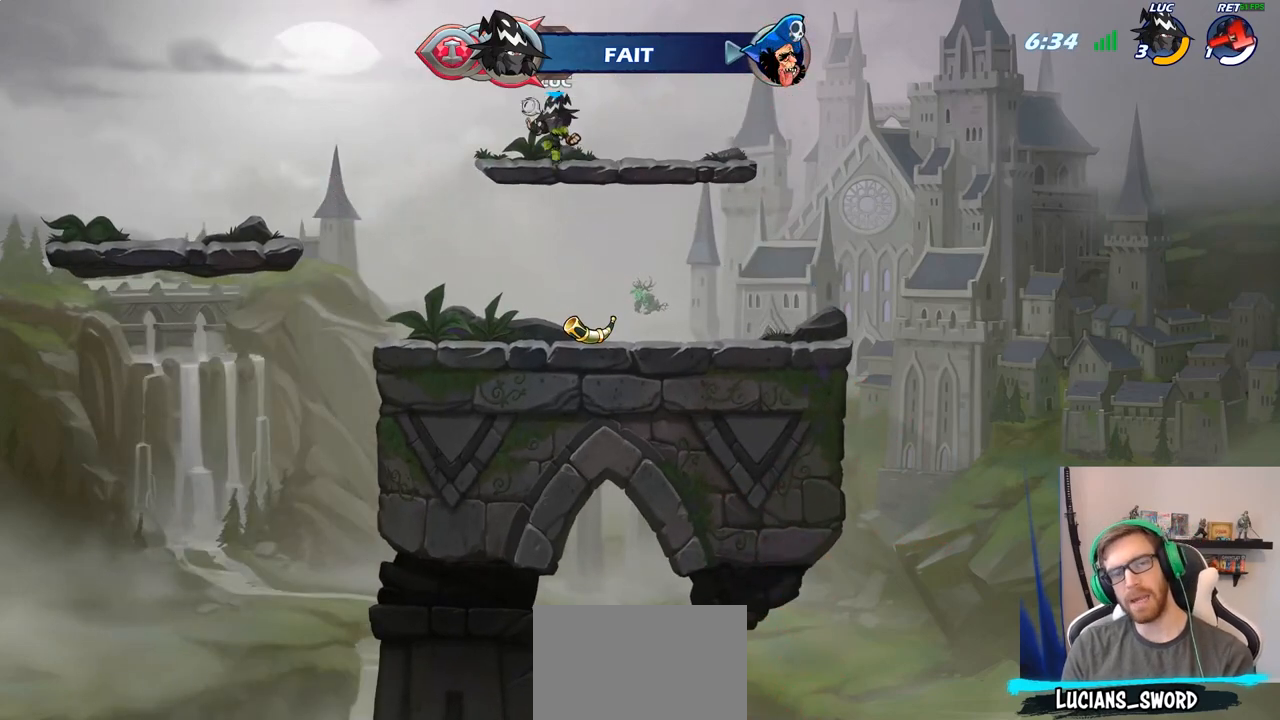
{"dt_ms": 500, "buttons": [], "left_stick": "right", "right_stick": "center", "events": [[50, "left_stick", "up-left"], [67, "CROSS", "down"], [150, "CROSS", "up"], [183, "R2", "up"], [333, "left_stick", "up-right"], [383, "left_stick", "right"]]}
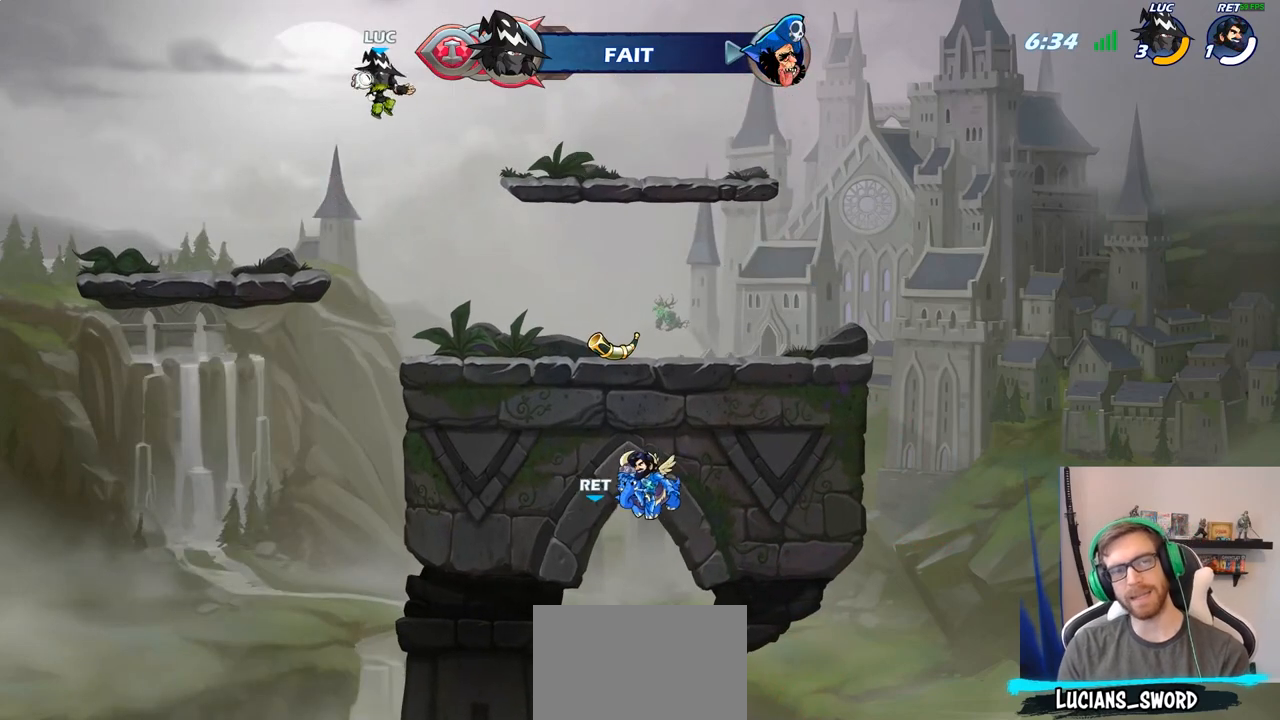
{"dt_ms": 500, "buttons": [], "left_stick": "up-right", "right_stick": "center", "events": [[50, "left_stick", "up-right"], [100, "CIRCLE", "down"], [217, "CIRCLE", "up"]]}
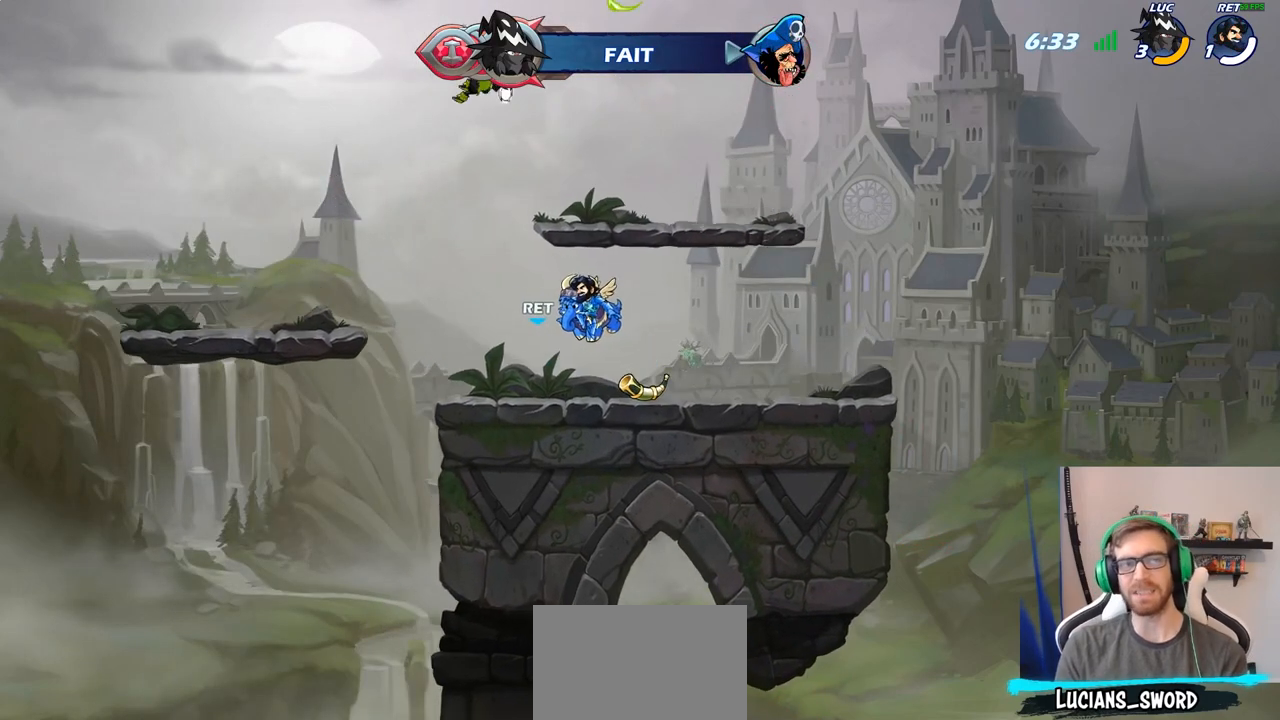
{"dt_ms": 500, "buttons": [], "left_stick": "down-right", "right_stick": "center", "events": [[500, "left_stick", "down-right"]]}
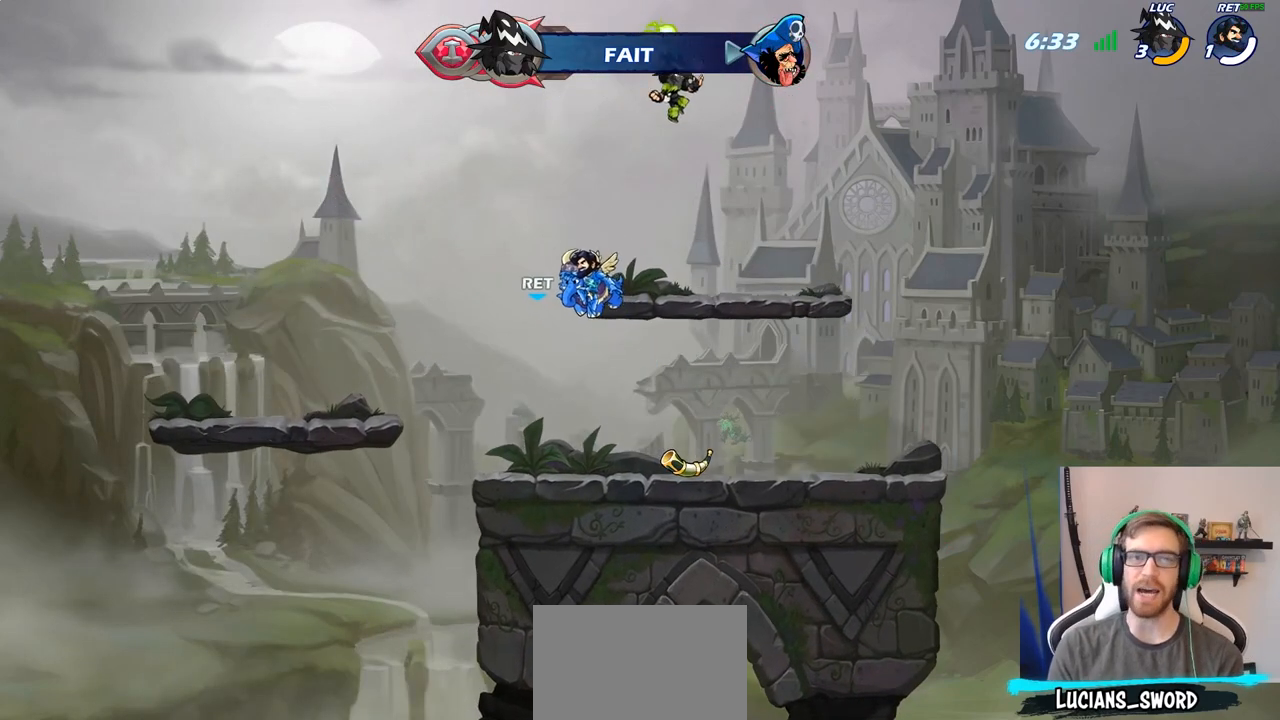
{"dt_ms": 500, "buttons": ["R1"], "left_stick": "up", "right_stick": "center", "events": [[17, "left_stick", "up-right"], [33, "left_stick", "down-left"], [217, "left_stick", "left"], [233, "CROSS", "down"], [333, "CROSS", "up"], [383, "left_stick", "up"], [483, "R1", "down"]]}
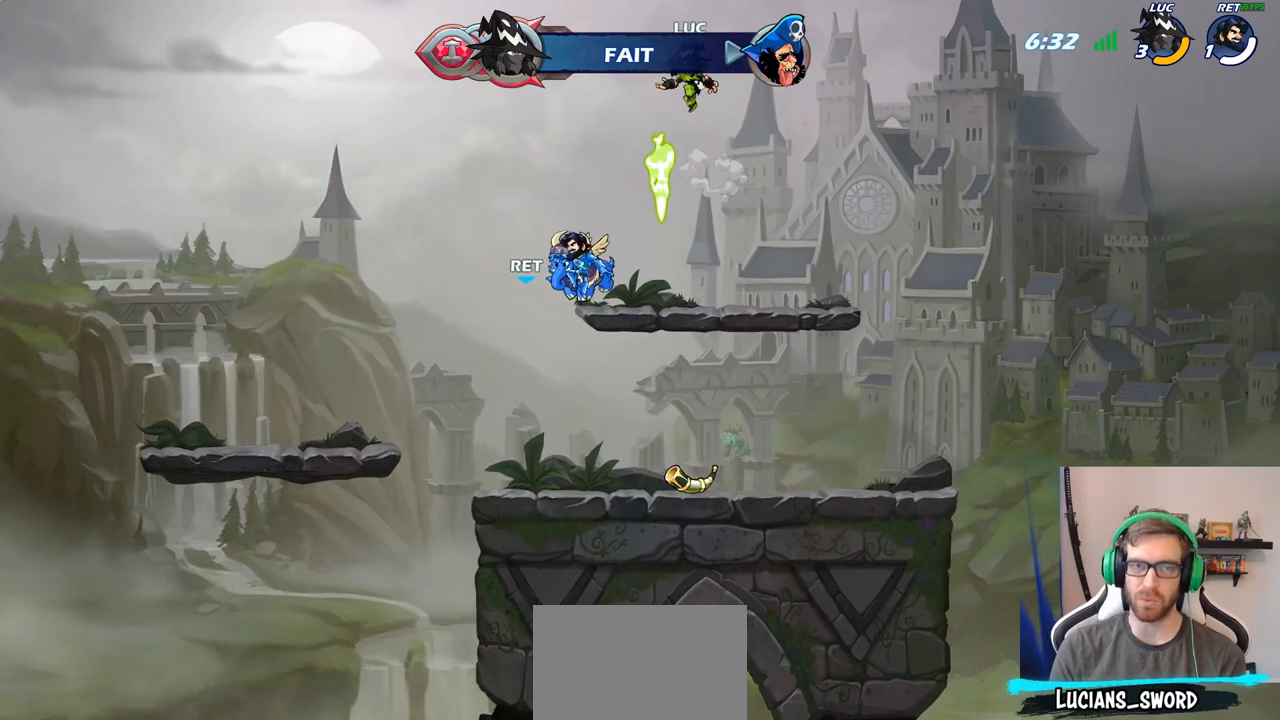
{"dt_ms": 500, "buttons": [], "left_stick": "center", "right_stick": "center", "events": [[383, "R1", "up"], [467, "left_stick", "center"]]}
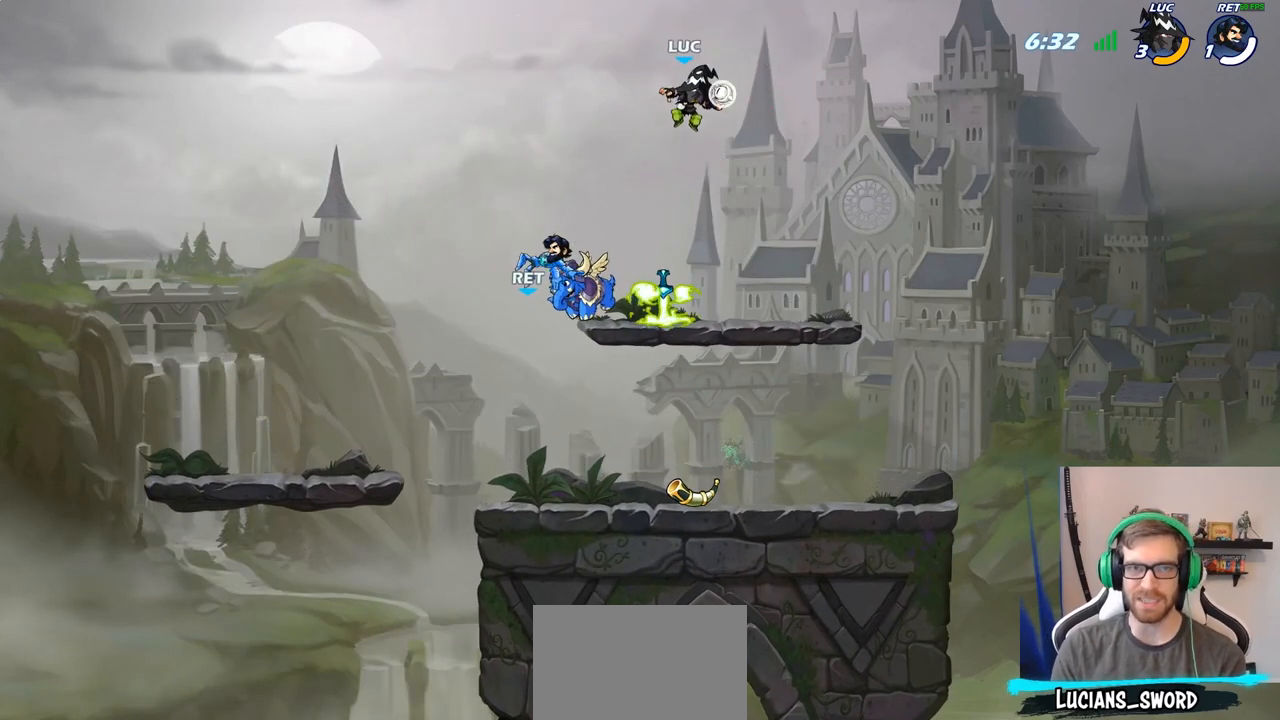
{"dt_ms": 500, "buttons": ["CROSS", "R1"], "left_stick": "center", "right_stick": "center", "events": [[450, "R1", "down"], [500, "CROSS", "down"]]}